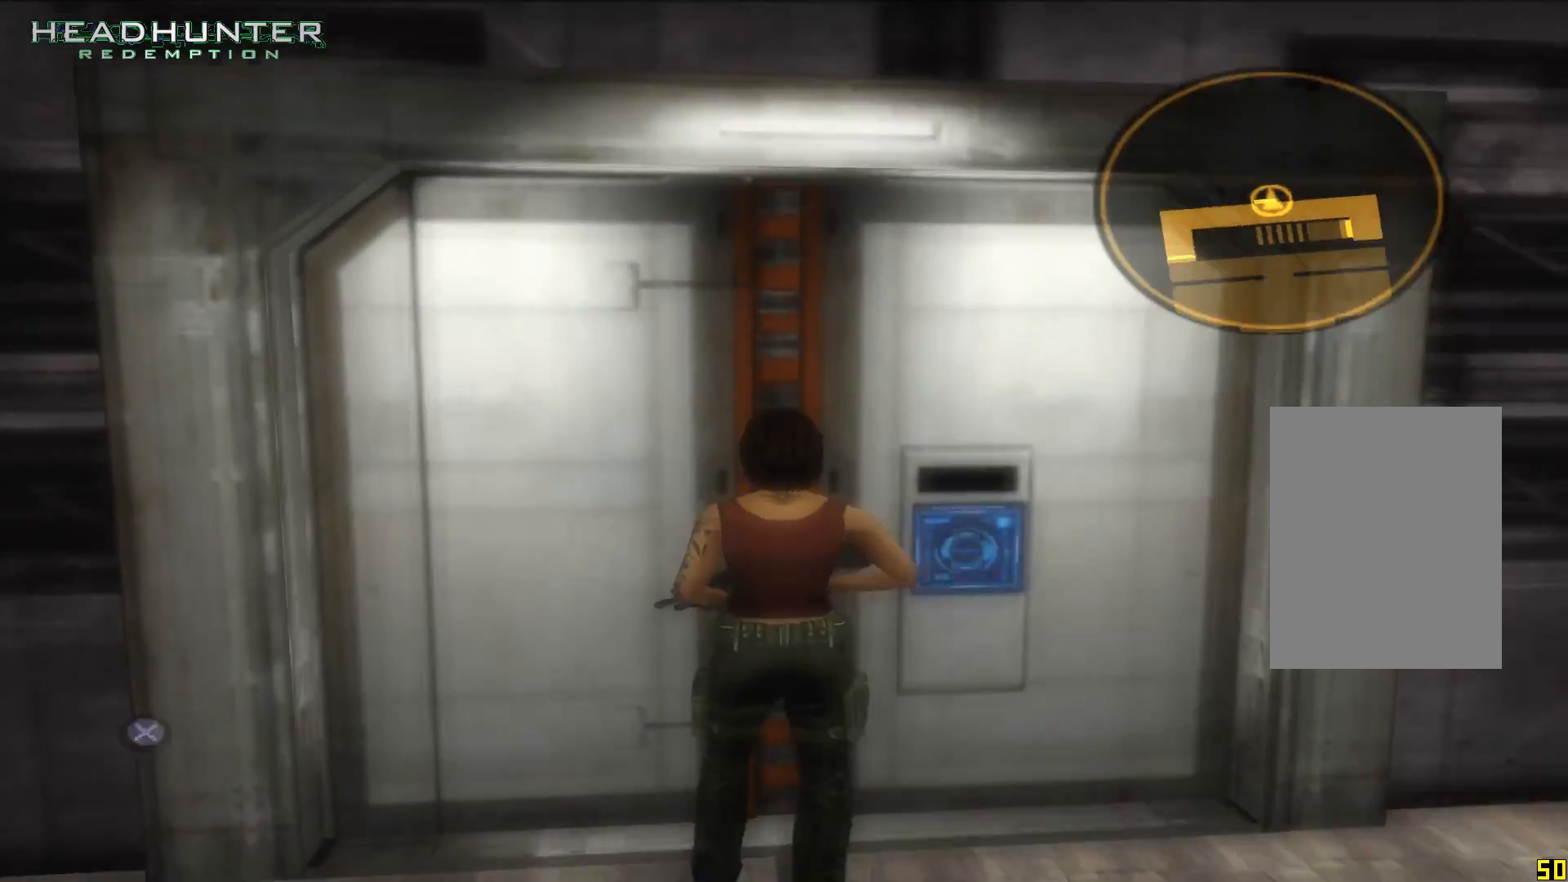
Gameplay with a controller (Xbox layout); each line is a JSON object with the inputs held at the frame after it (dt_ms = milliseconds from this image to that frame). "button_events" lists button changes between this image and that frame as [ms after this image, input, new state], when the widget could be followed in between (sticks are given only as held states). Not read: L3.
{"dt_ms": 500, "buttons": [], "left_stick": "up", "right_stick": "center", "button_events": [[33, "A", "up"]]}
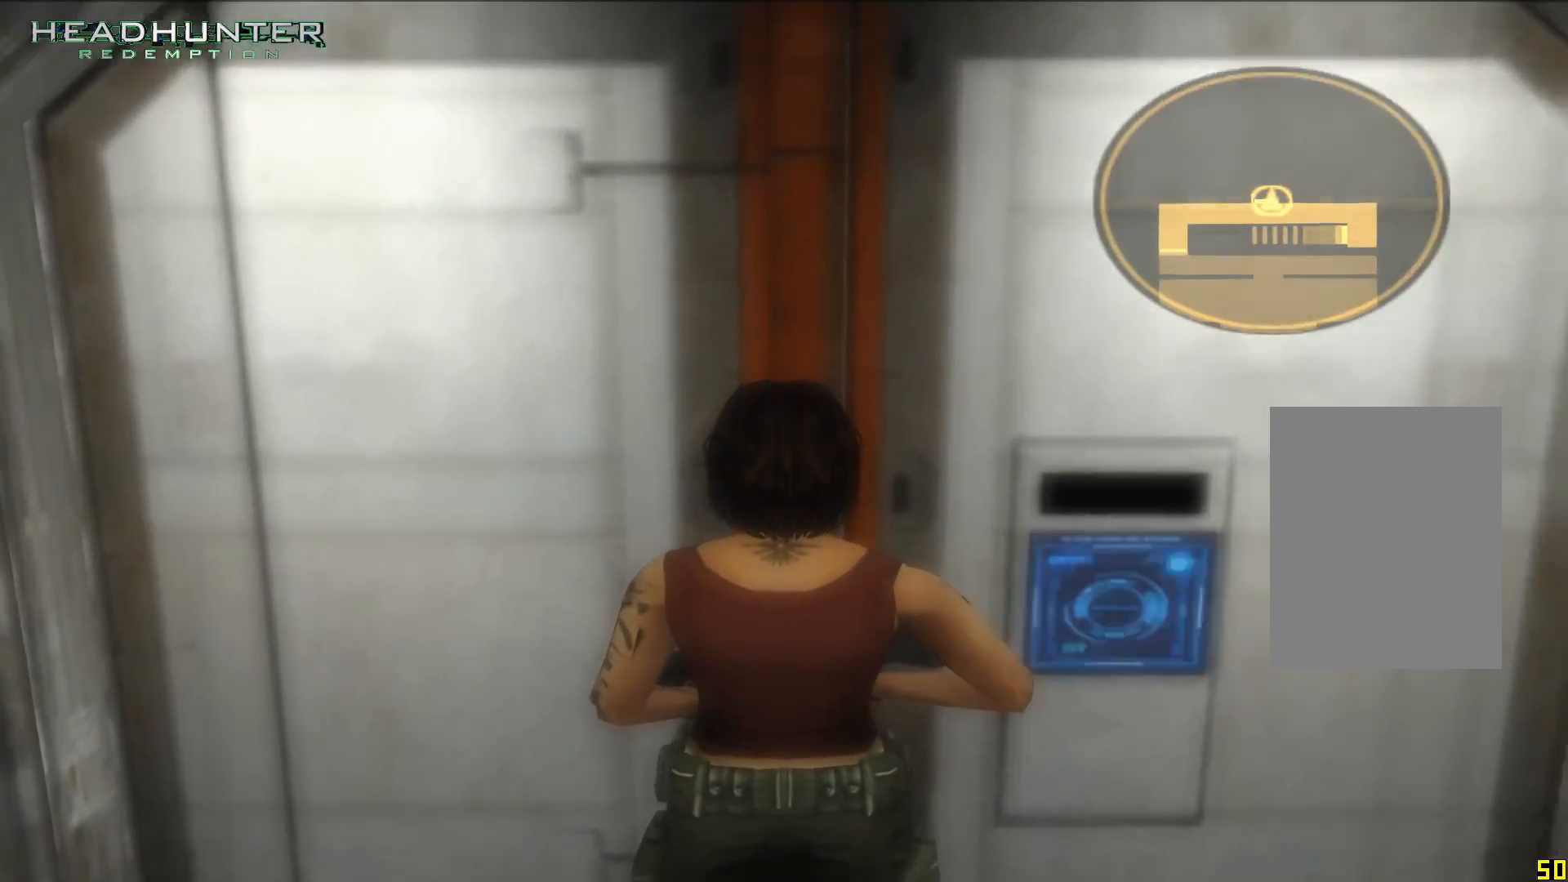
{"dt_ms": 500, "buttons": [], "left_stick": "up", "right_stick": "center", "button_events": []}
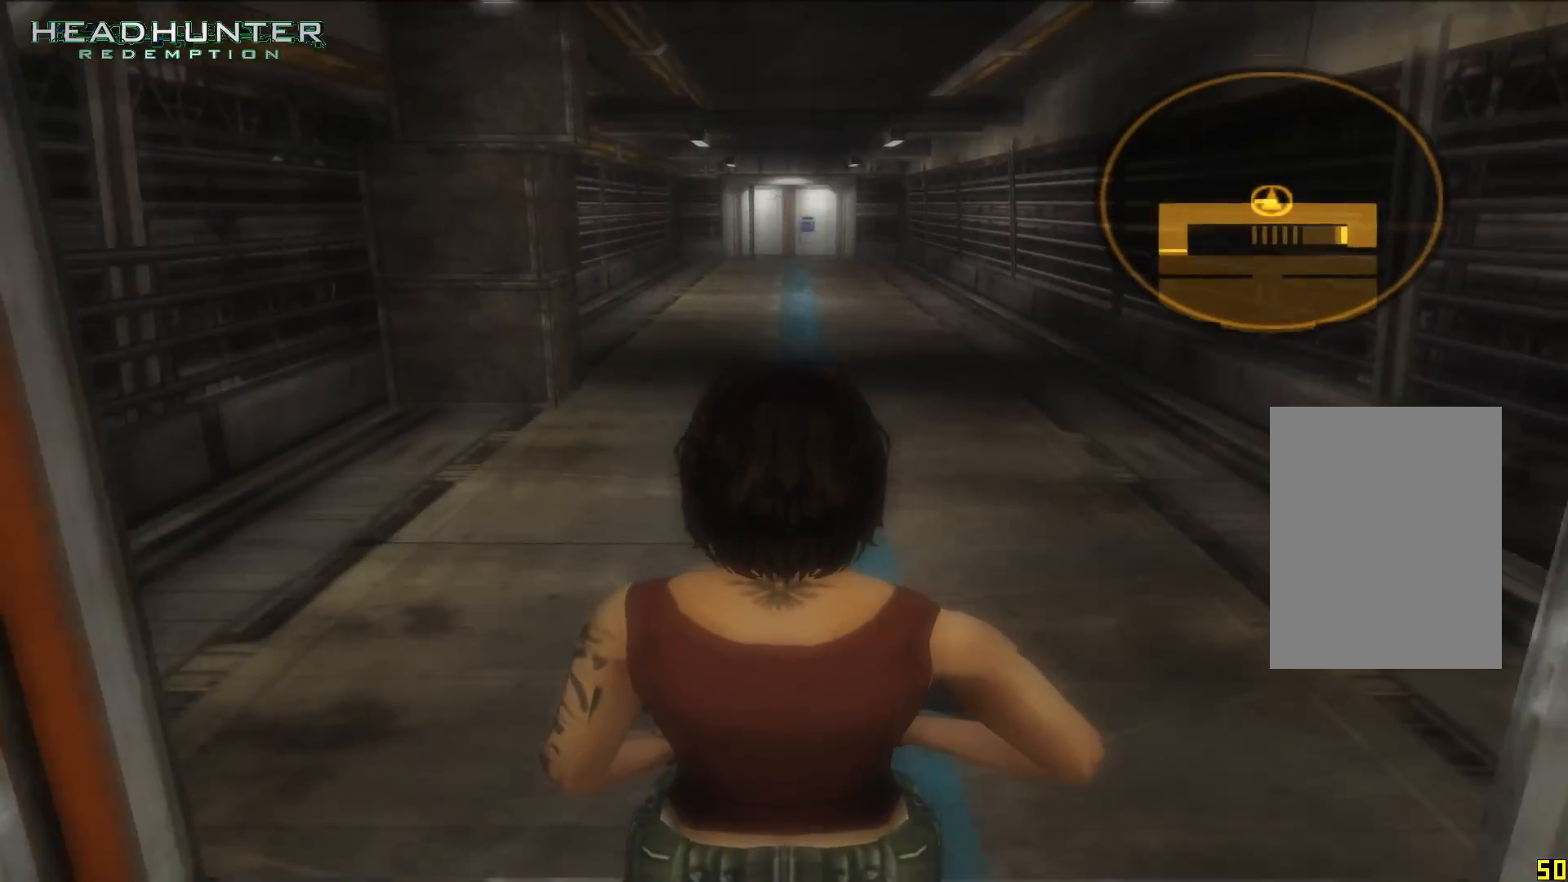
{"dt_ms": 500, "buttons": [], "left_stick": "up", "right_stick": "center", "button_events": []}
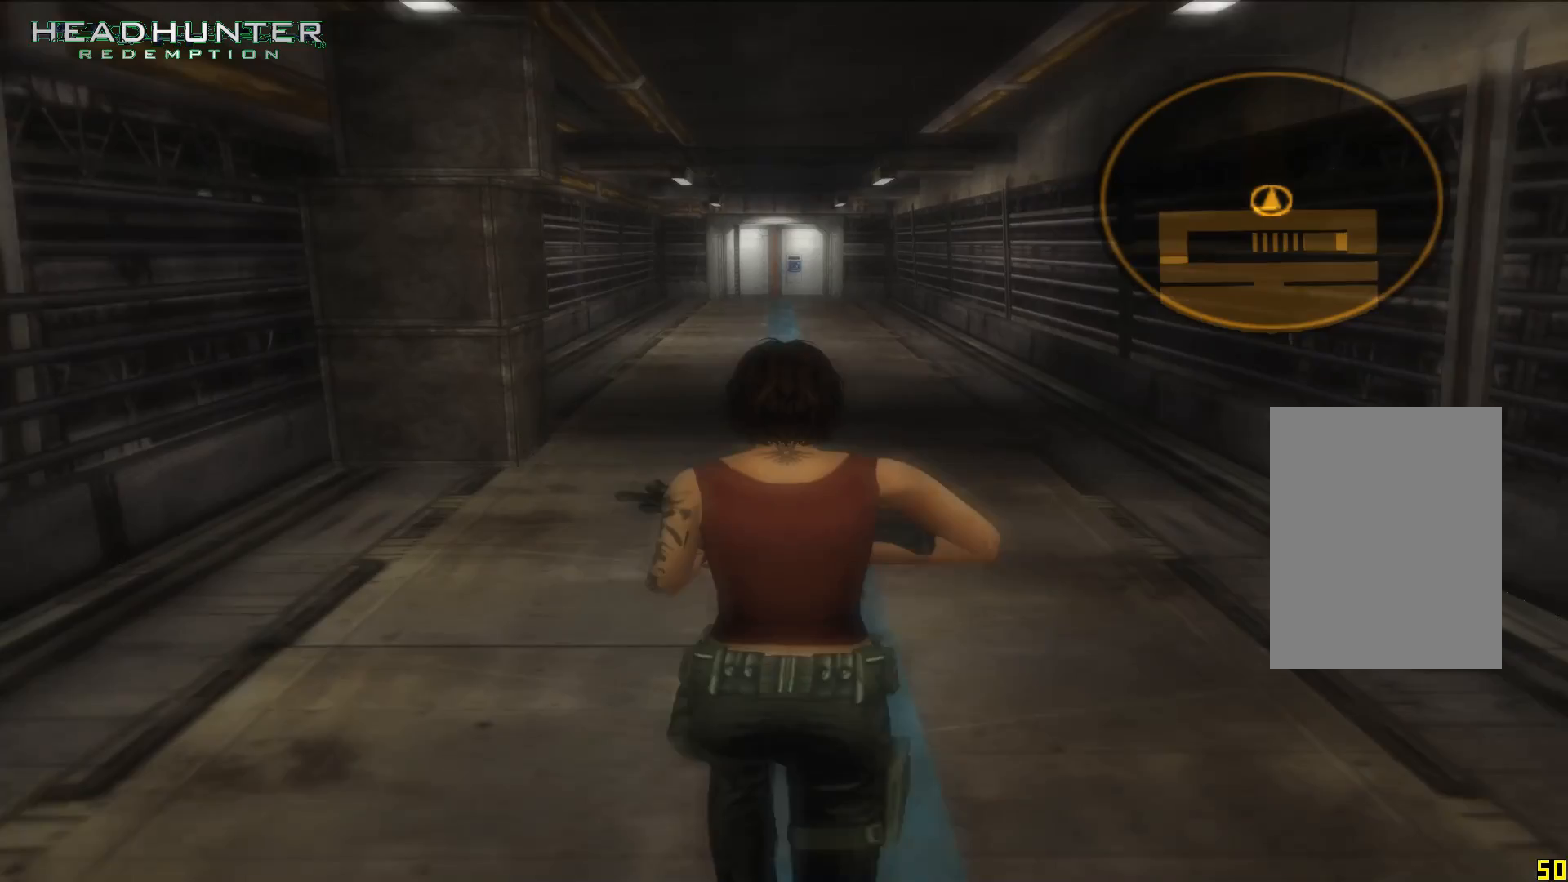
{"dt_ms": 500, "buttons": [], "left_stick": "up", "right_stick": "center", "button_events": []}
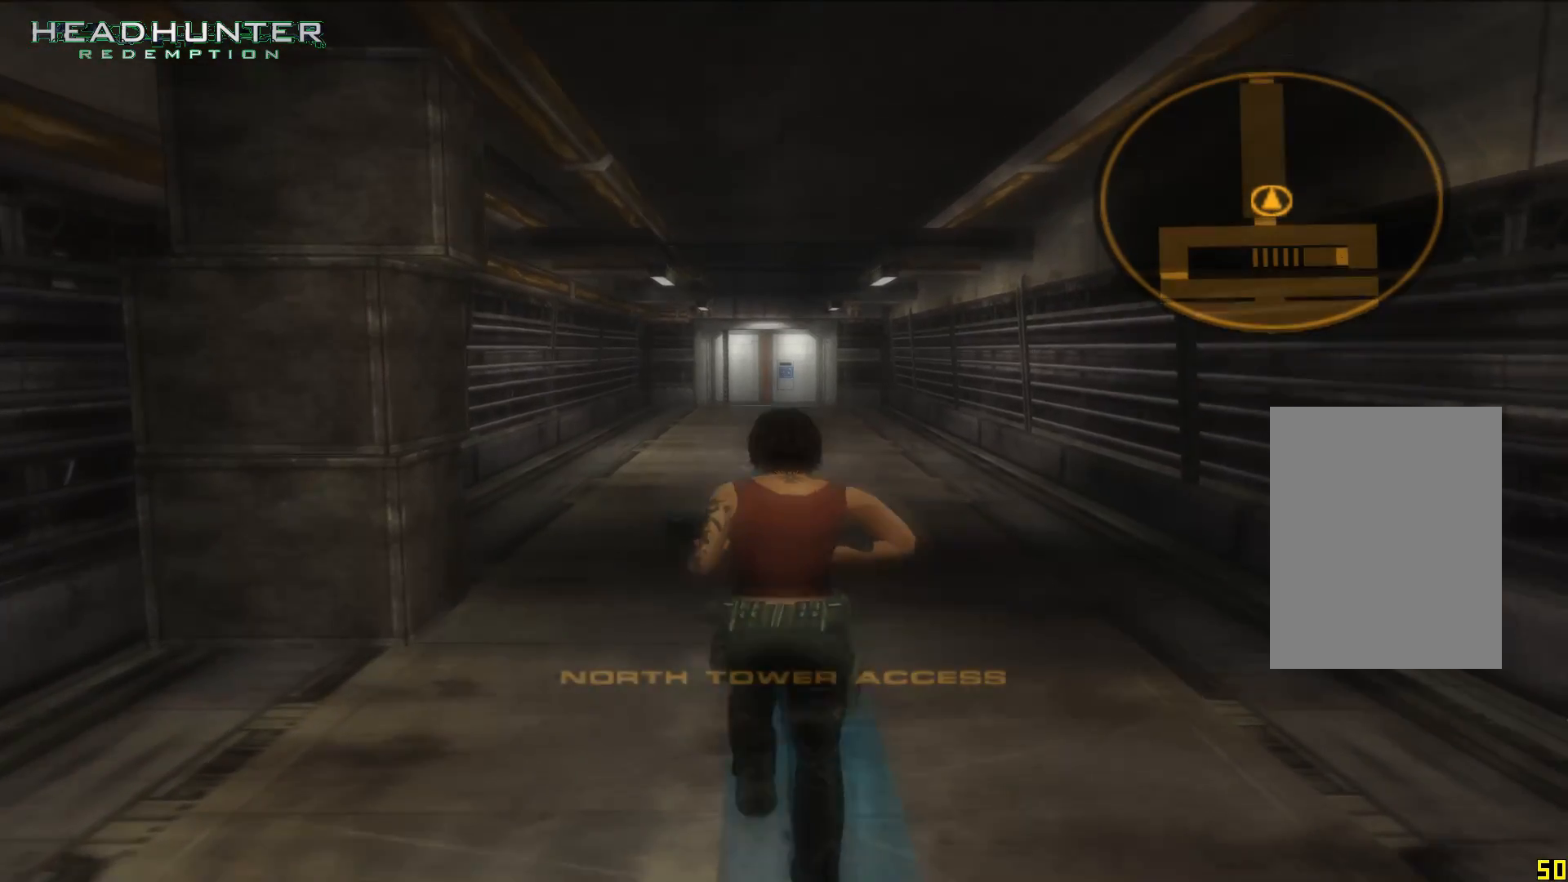
{"dt_ms": 500, "buttons": [], "left_stick": "up", "right_stick": "center", "button_events": []}
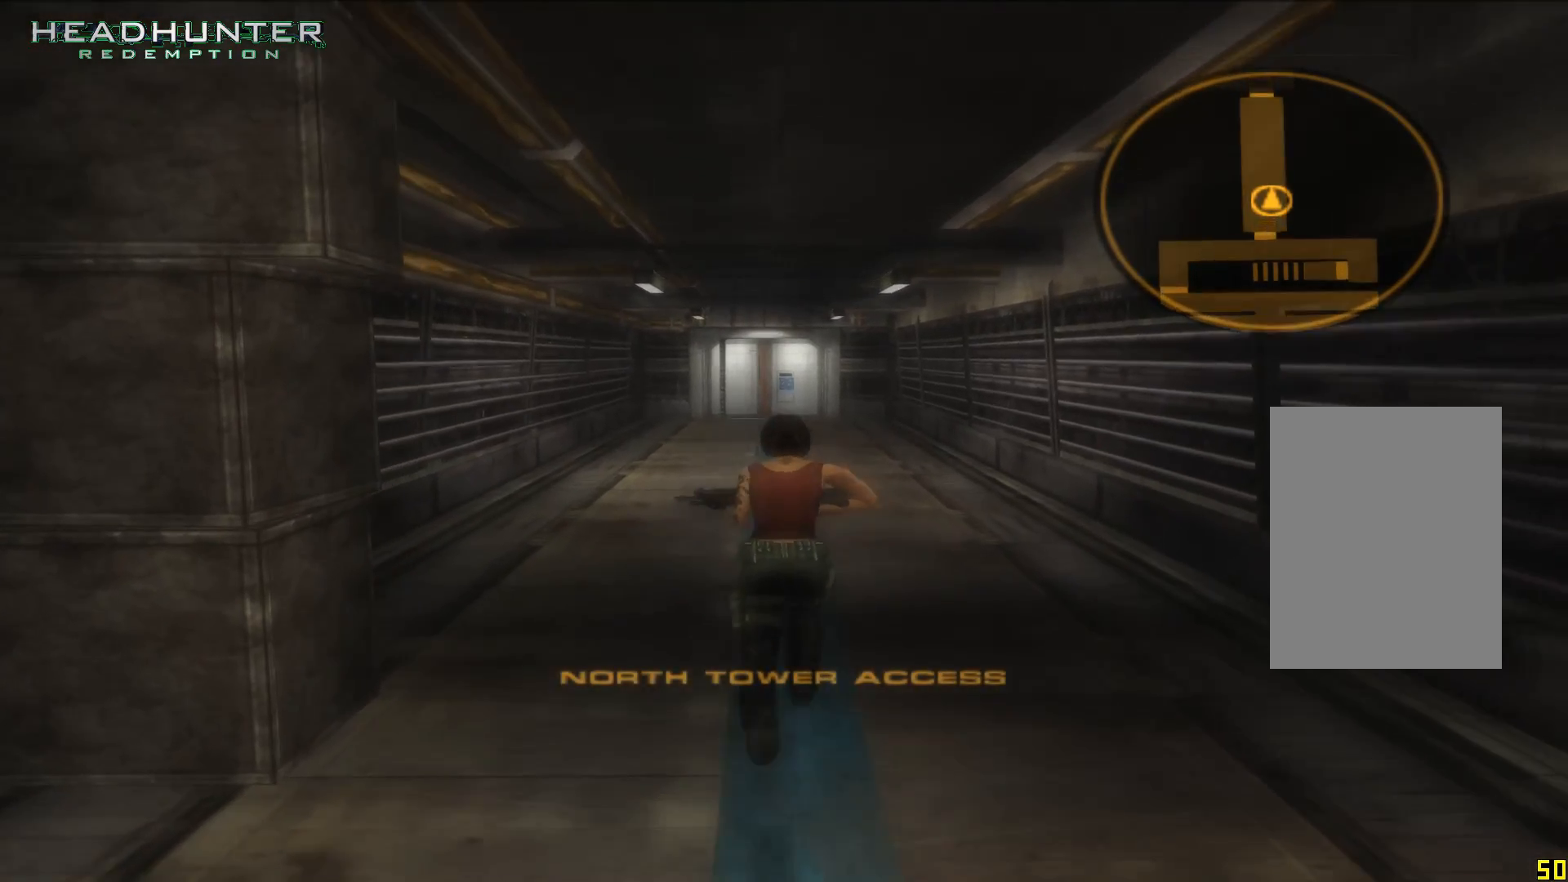
{"dt_ms": 500, "buttons": [], "left_stick": "up", "right_stick": "center", "button_events": []}
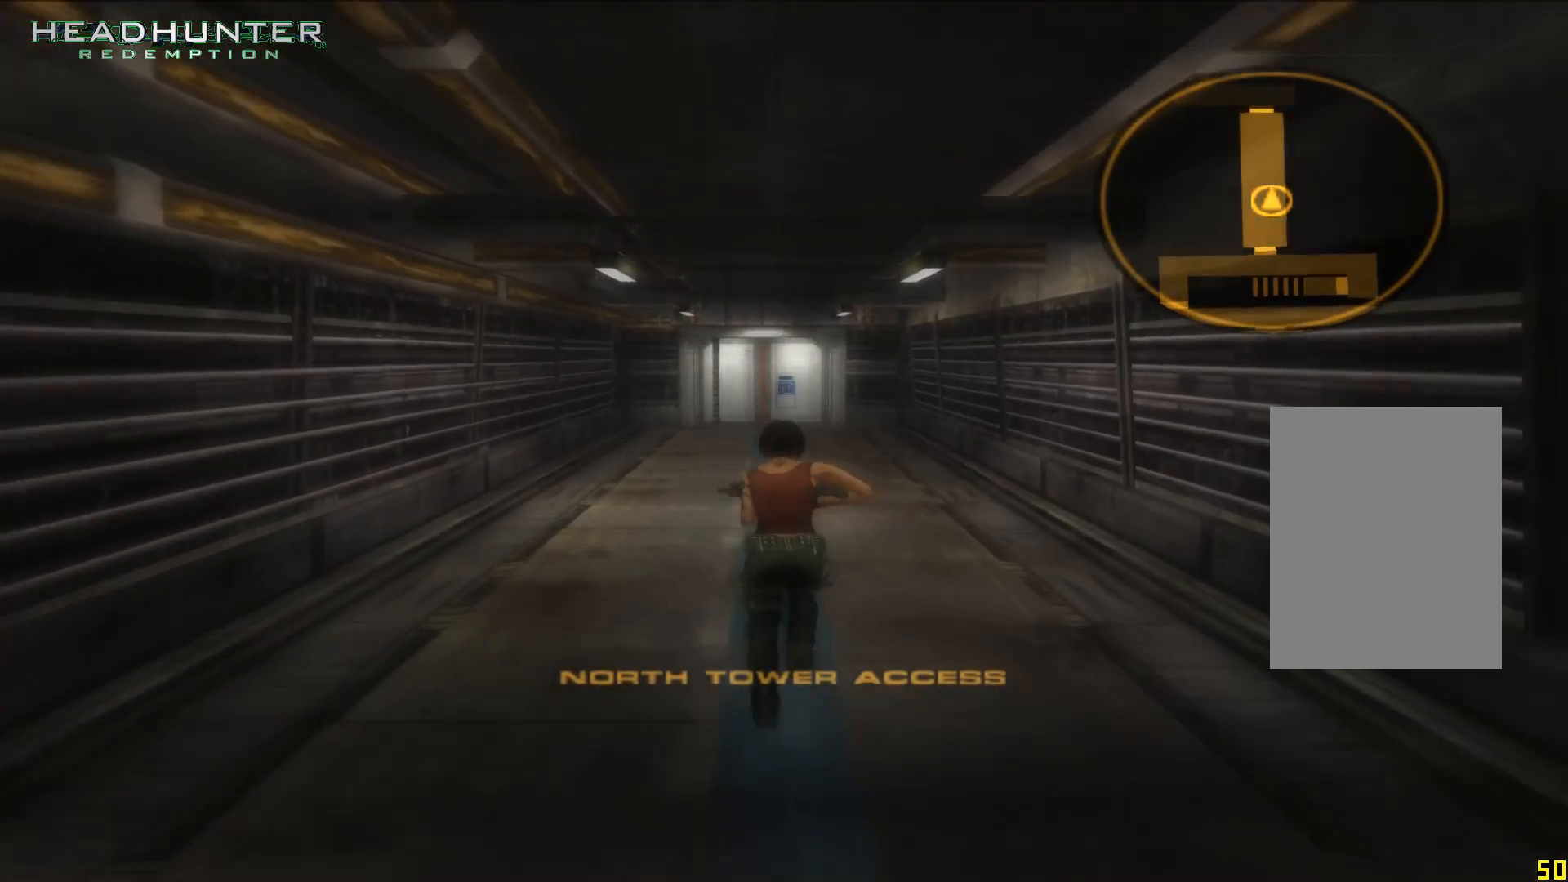
{"dt_ms": 500, "buttons": [], "left_stick": "up", "right_stick": "center", "button_events": []}
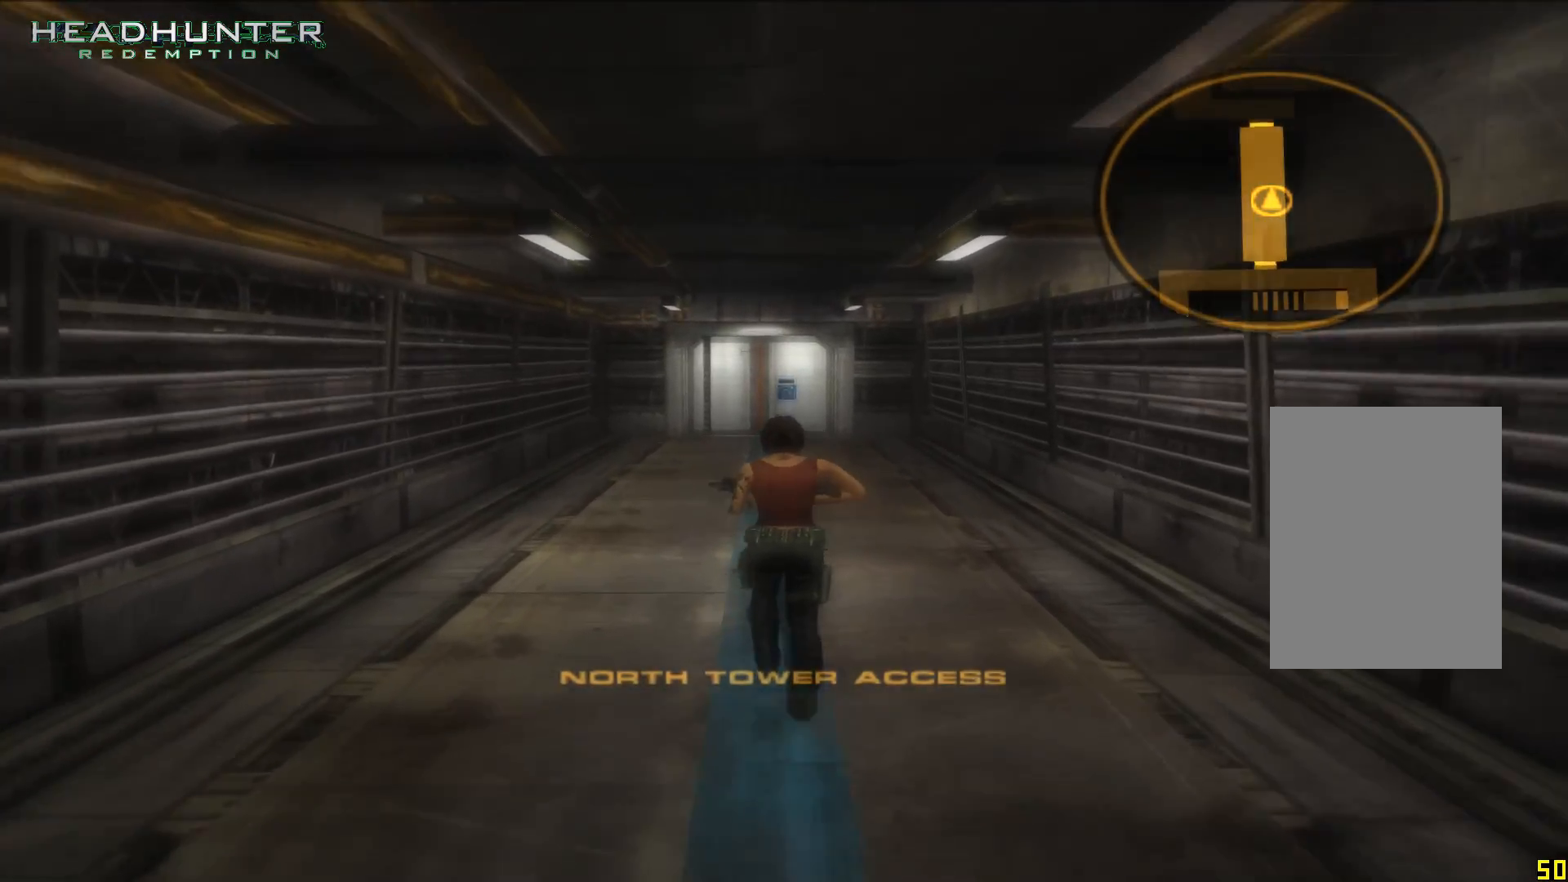
{"dt_ms": 500, "buttons": [], "left_stick": "up", "right_stick": "center", "button_events": []}
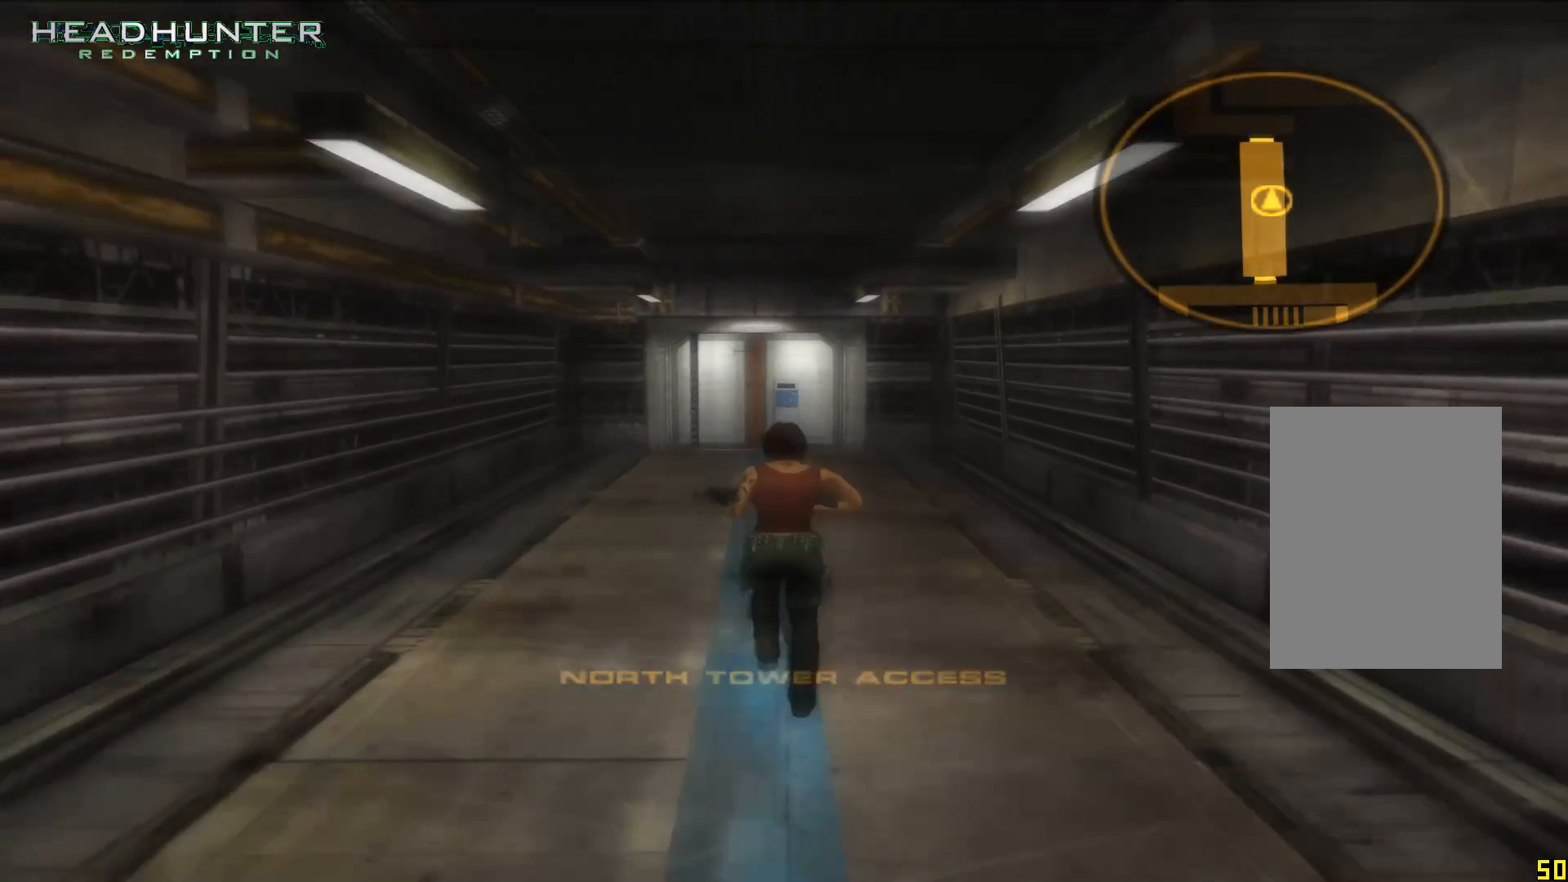
{"dt_ms": 500, "buttons": [], "left_stick": "up", "right_stick": "center", "button_events": []}
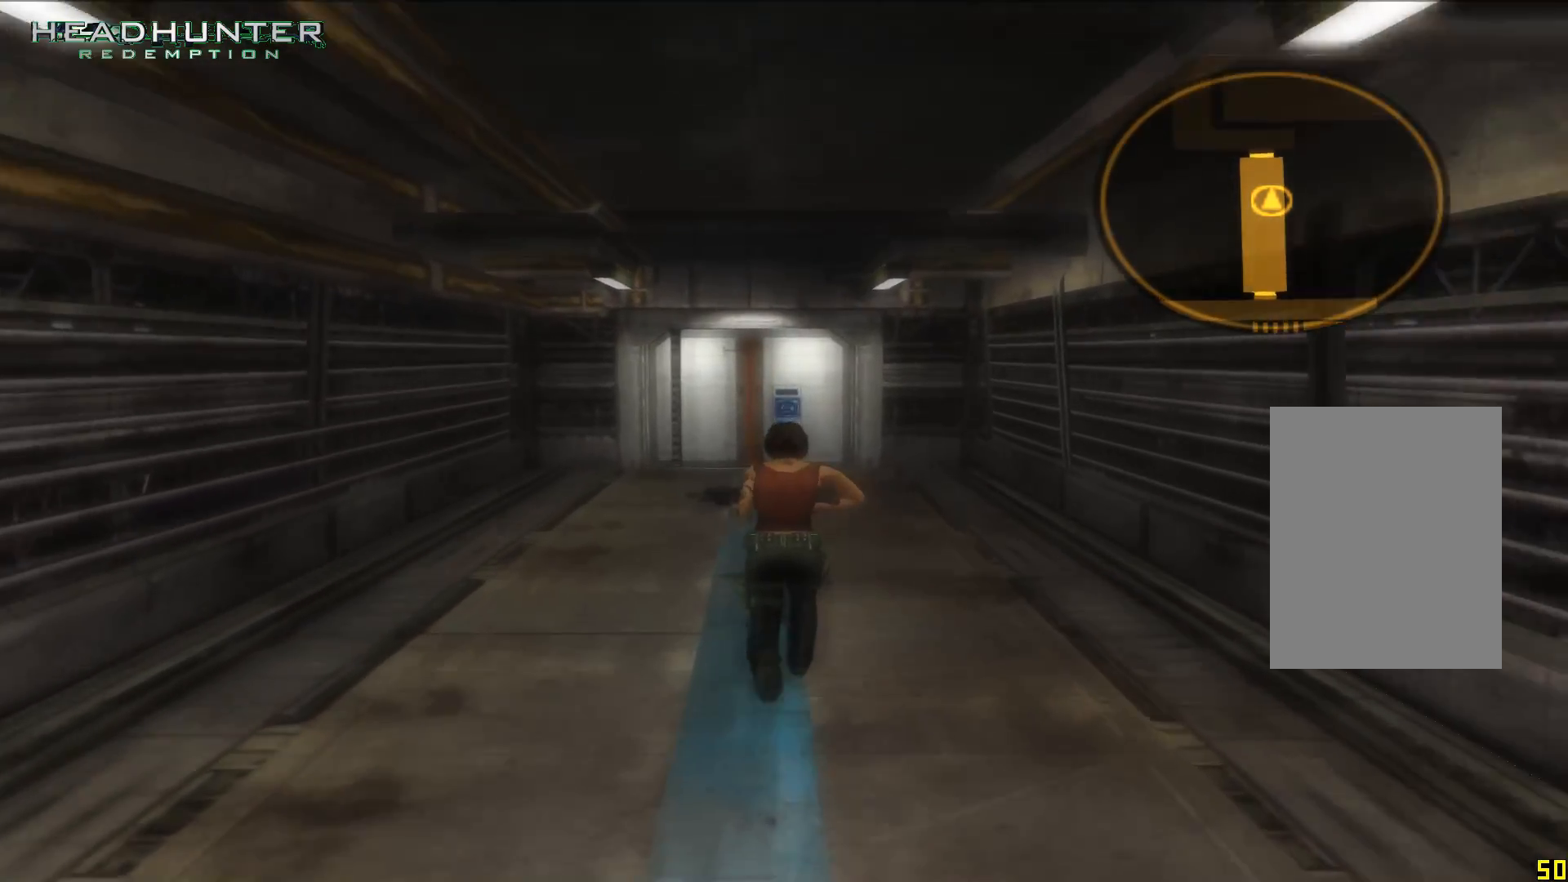
{"dt_ms": 500, "buttons": [], "left_stick": "up", "right_stick": "center", "button_events": []}
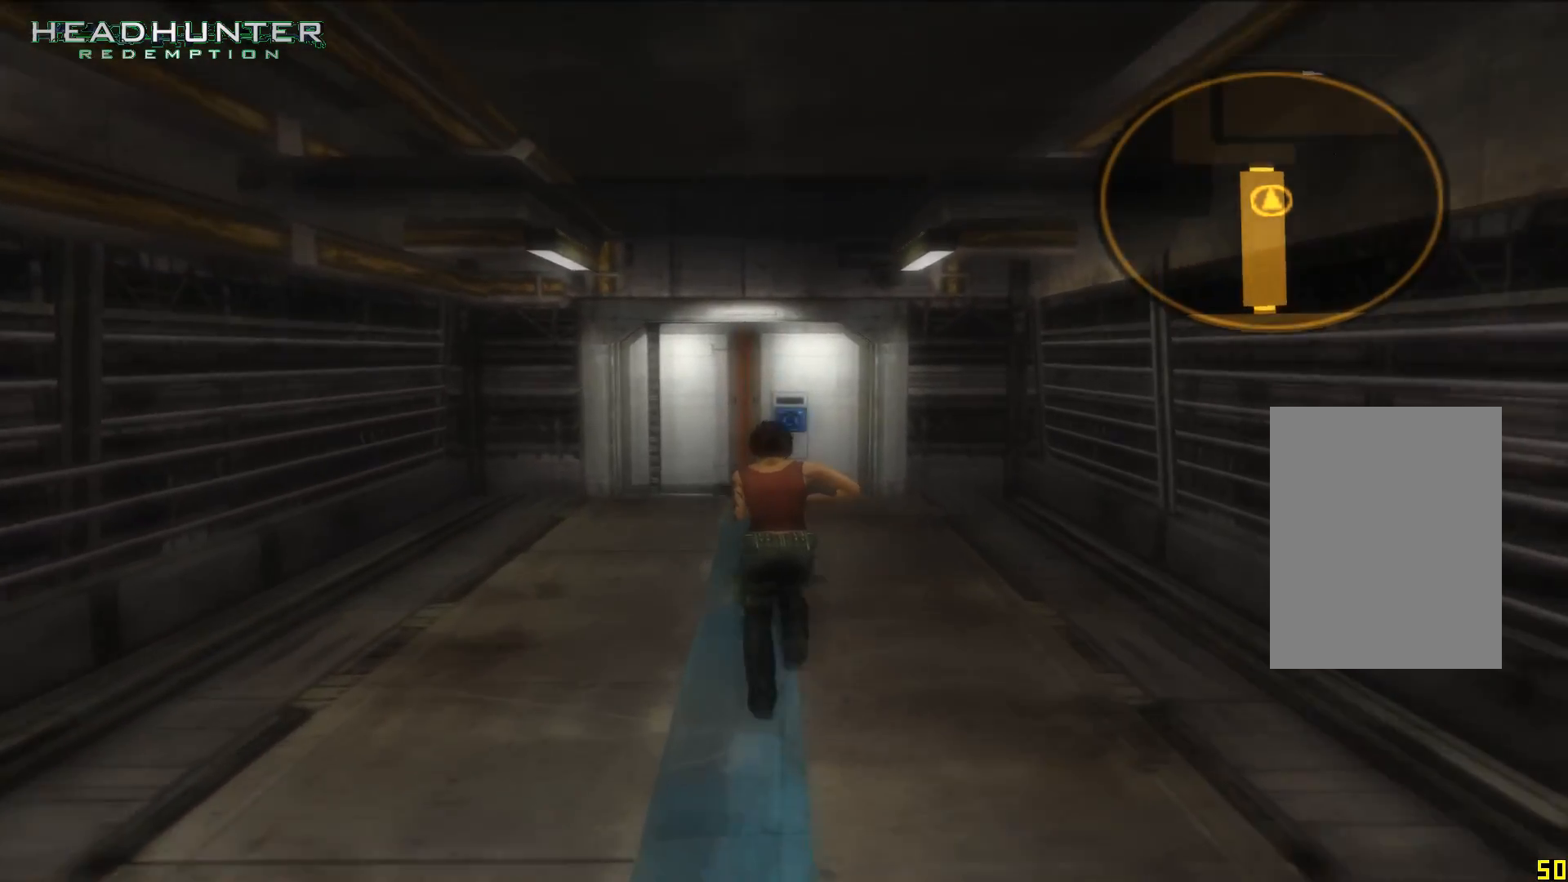
{"dt_ms": 500, "buttons": [], "left_stick": "up", "right_stick": "center", "button_events": []}
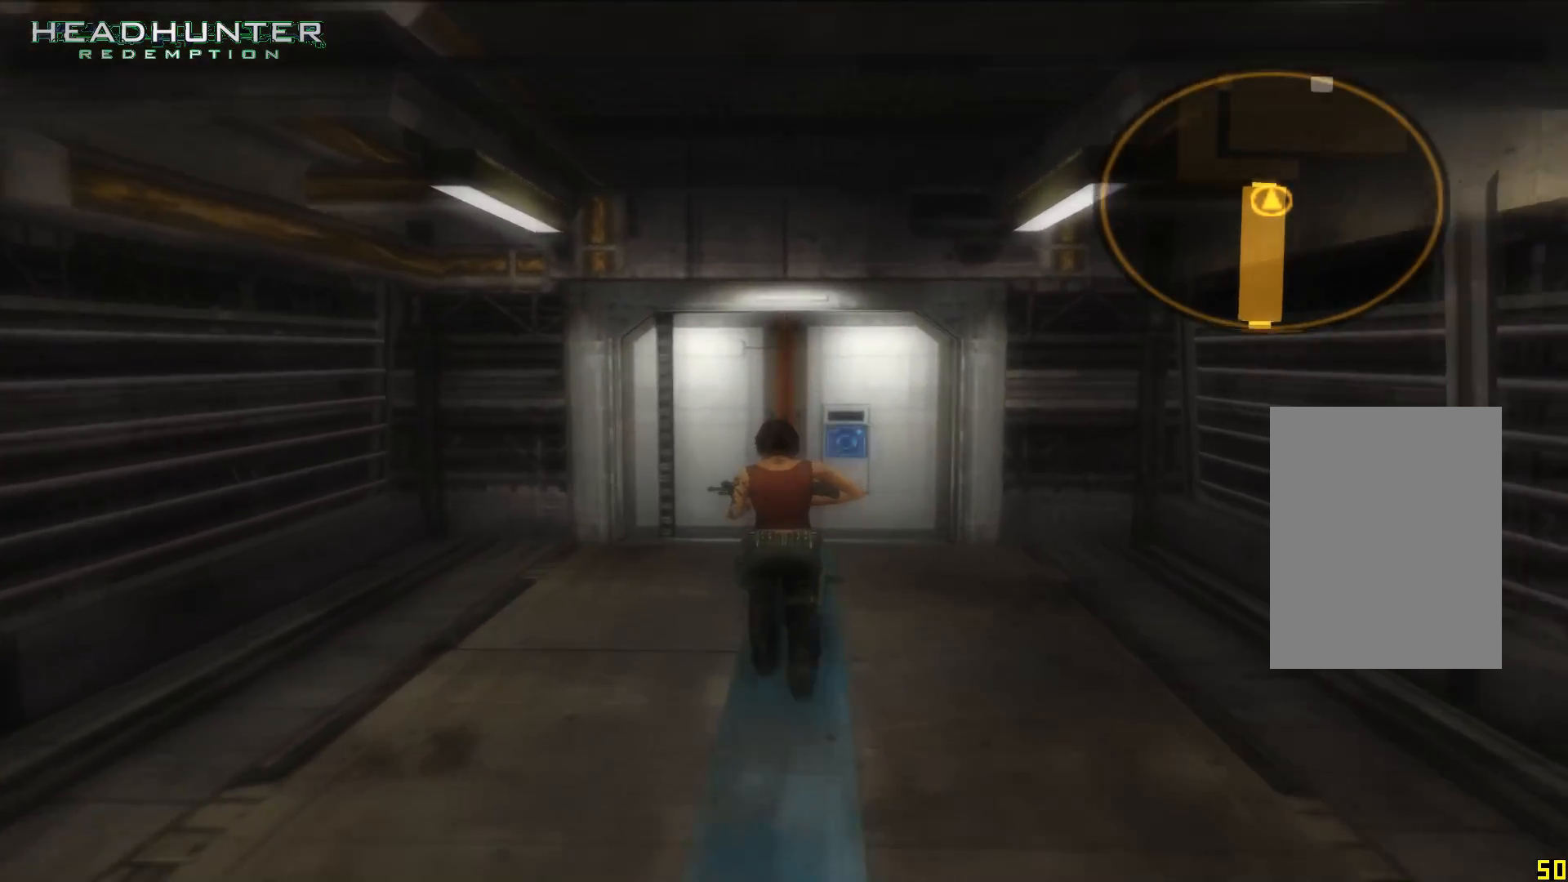
{"dt_ms": 1000, "buttons": ["A"], "left_stick": "up", "right_stick": "center"}
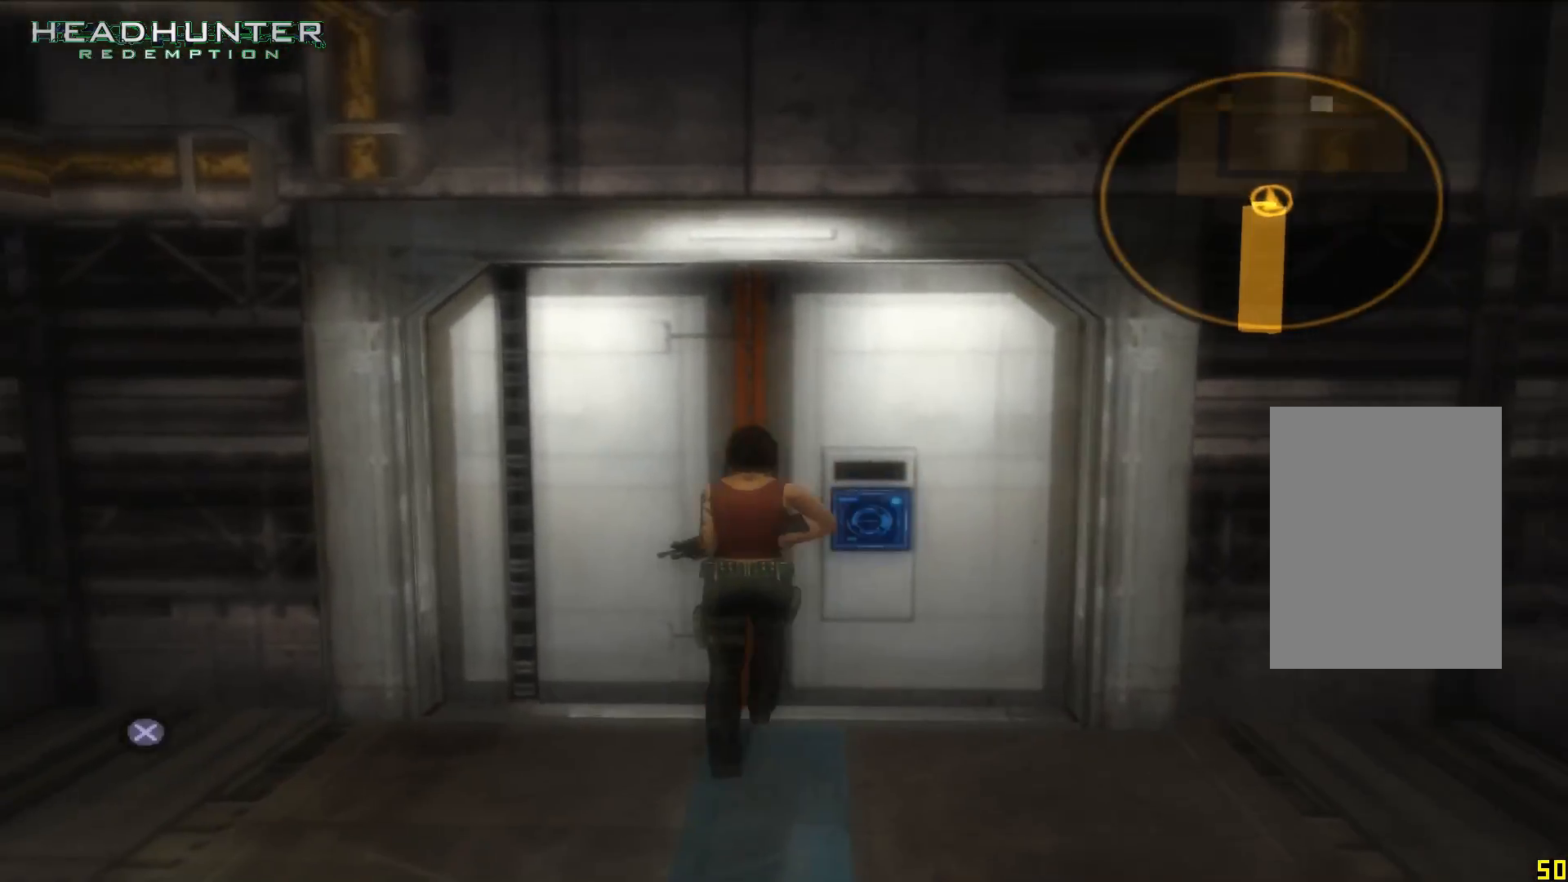
{"dt_ms": 500, "buttons": [], "left_stick": "up", "right_stick": "center", "button_events": [[33, "A", "up"]]}
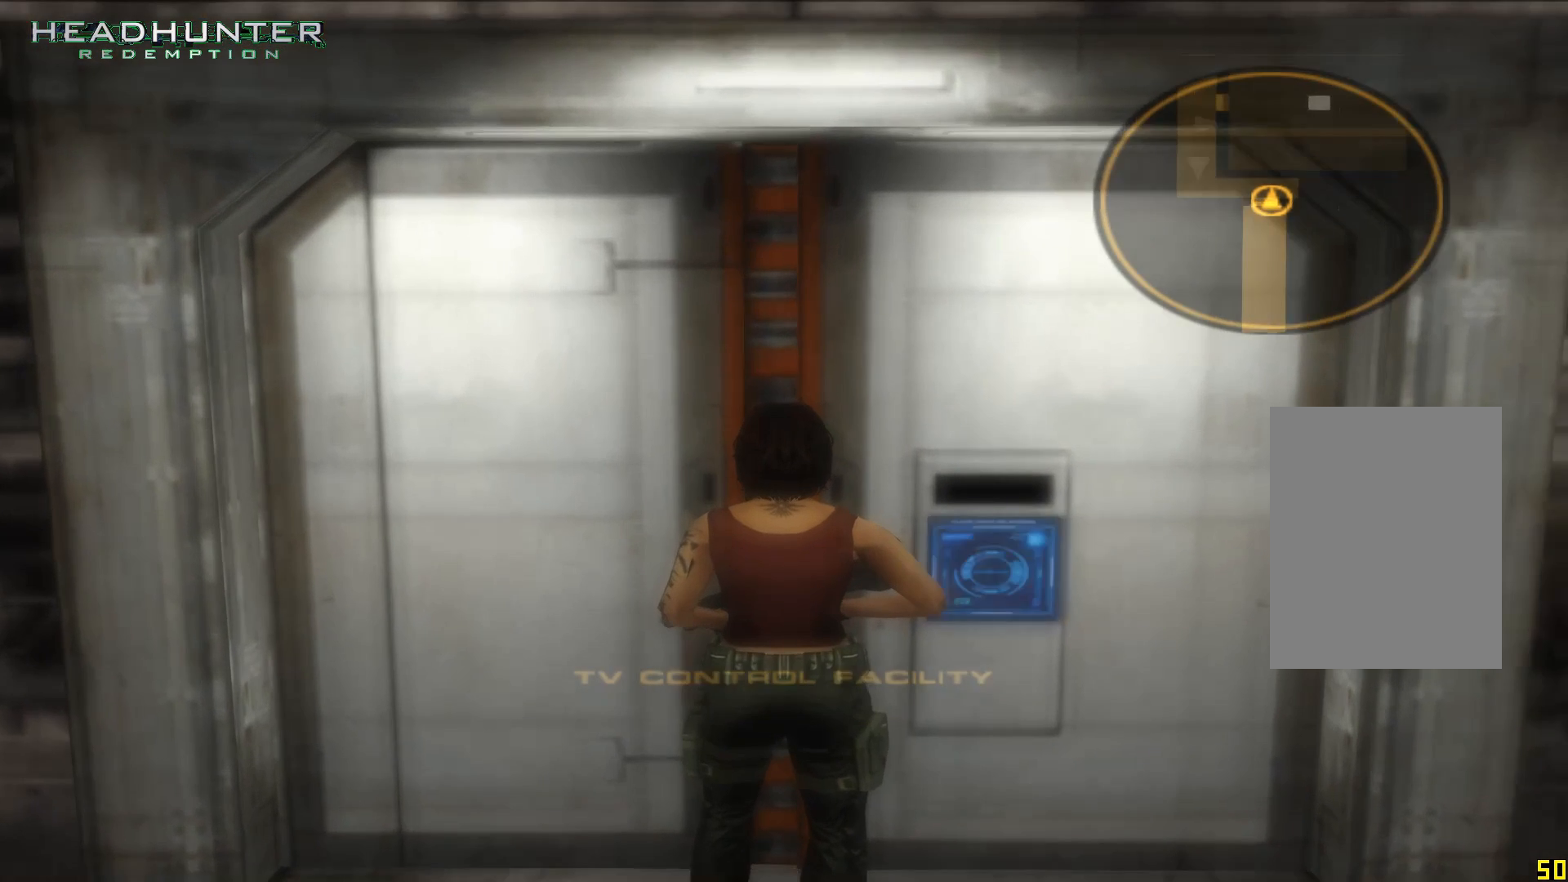
{"dt_ms": 500, "buttons": [], "left_stick": "up", "right_stick": "center", "button_events": []}
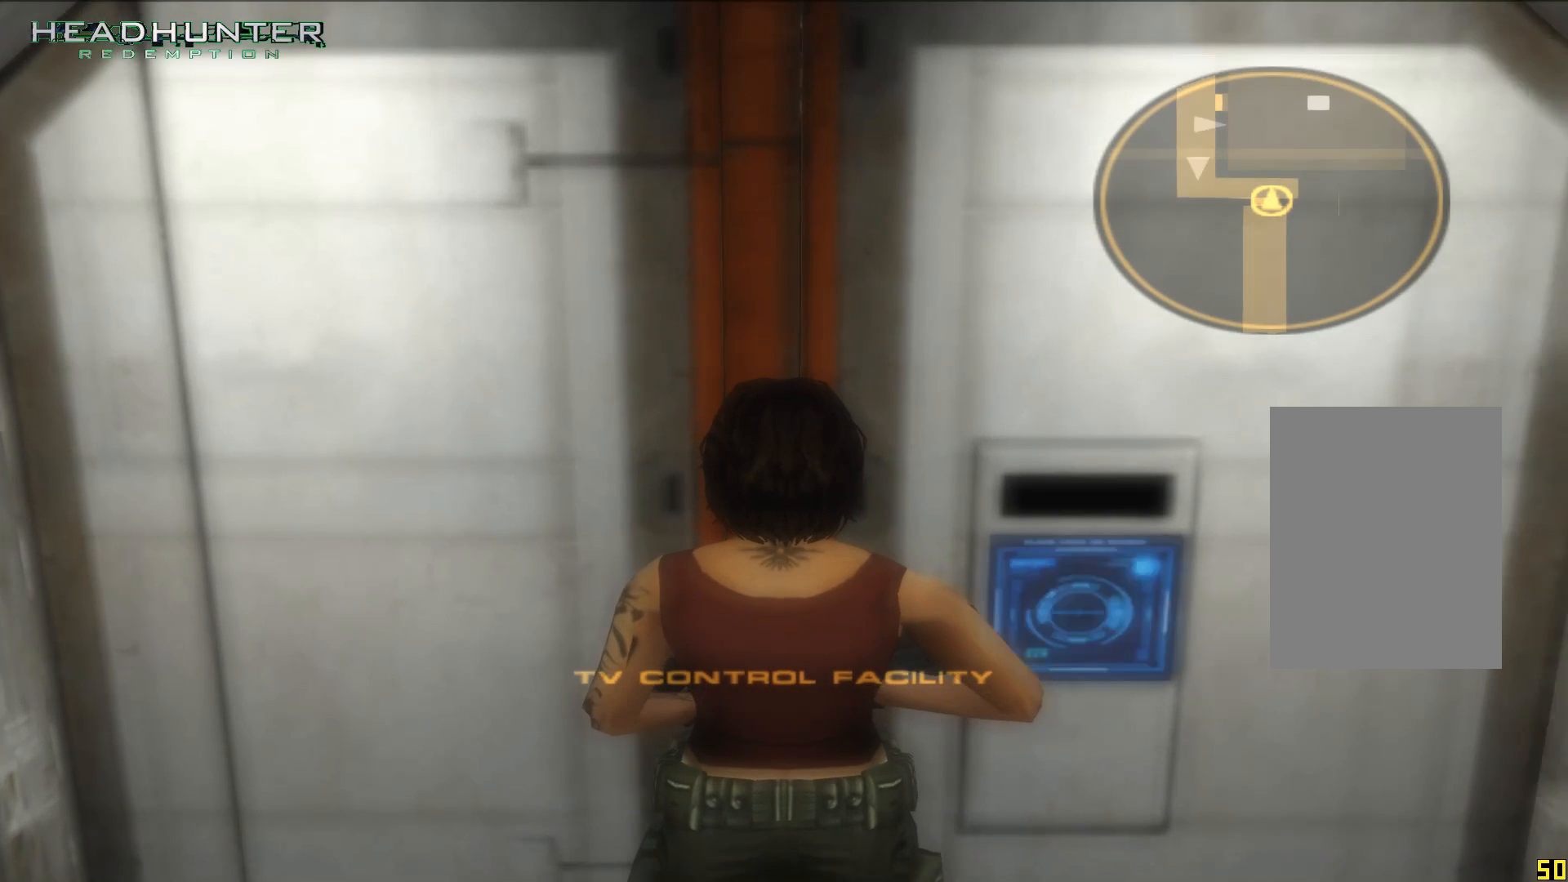
{"dt_ms": 500, "buttons": [], "left_stick": "up", "right_stick": "center", "button_events": []}
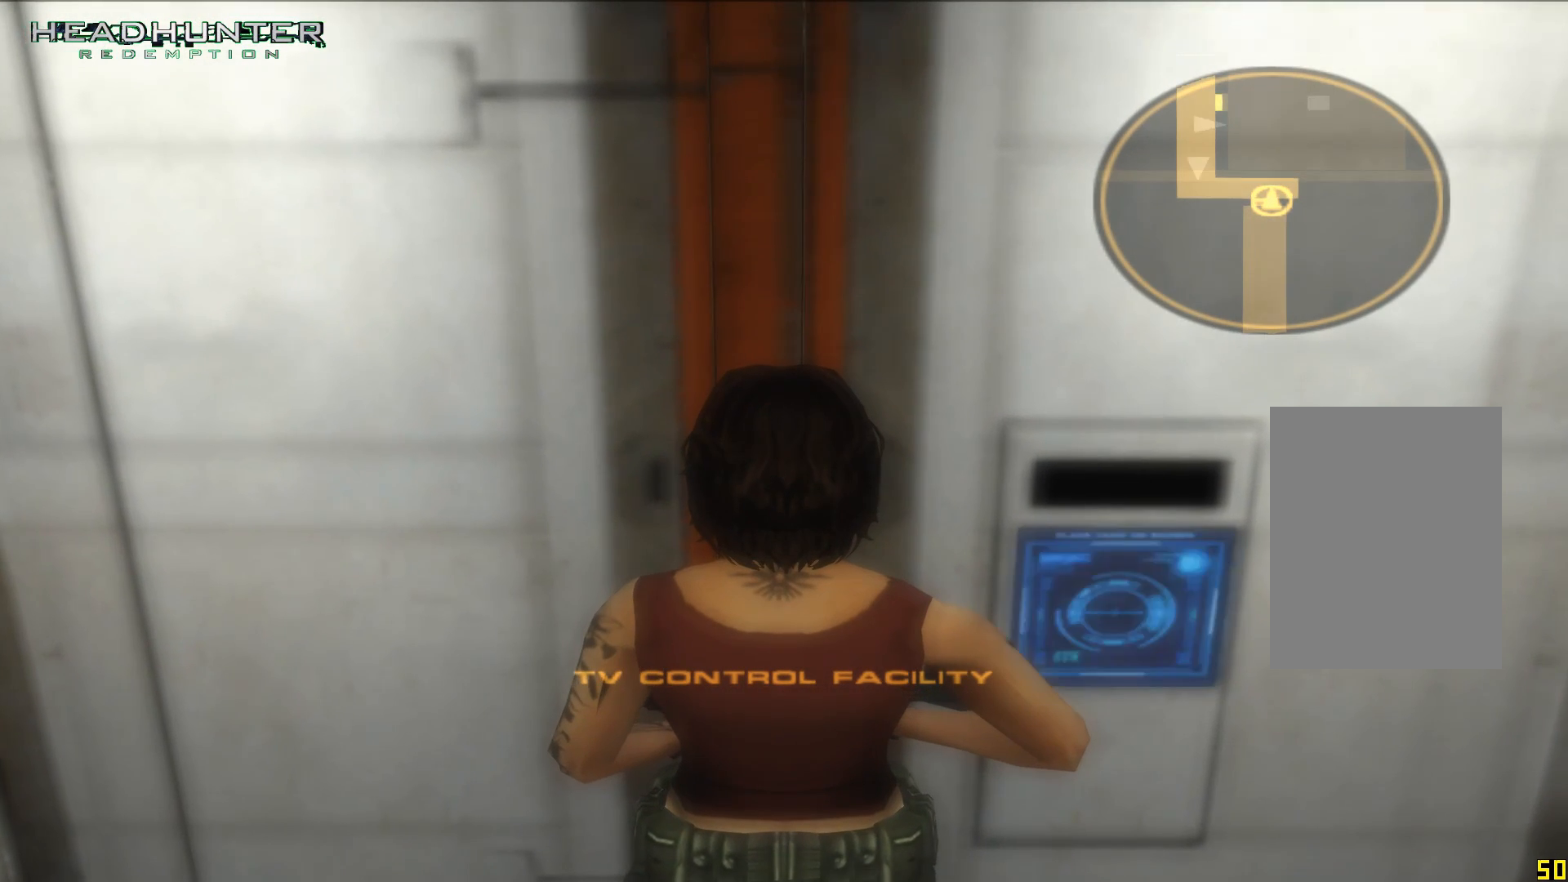
{"dt_ms": 500, "buttons": [], "left_stick": "up", "right_stick": "center", "button_events": []}
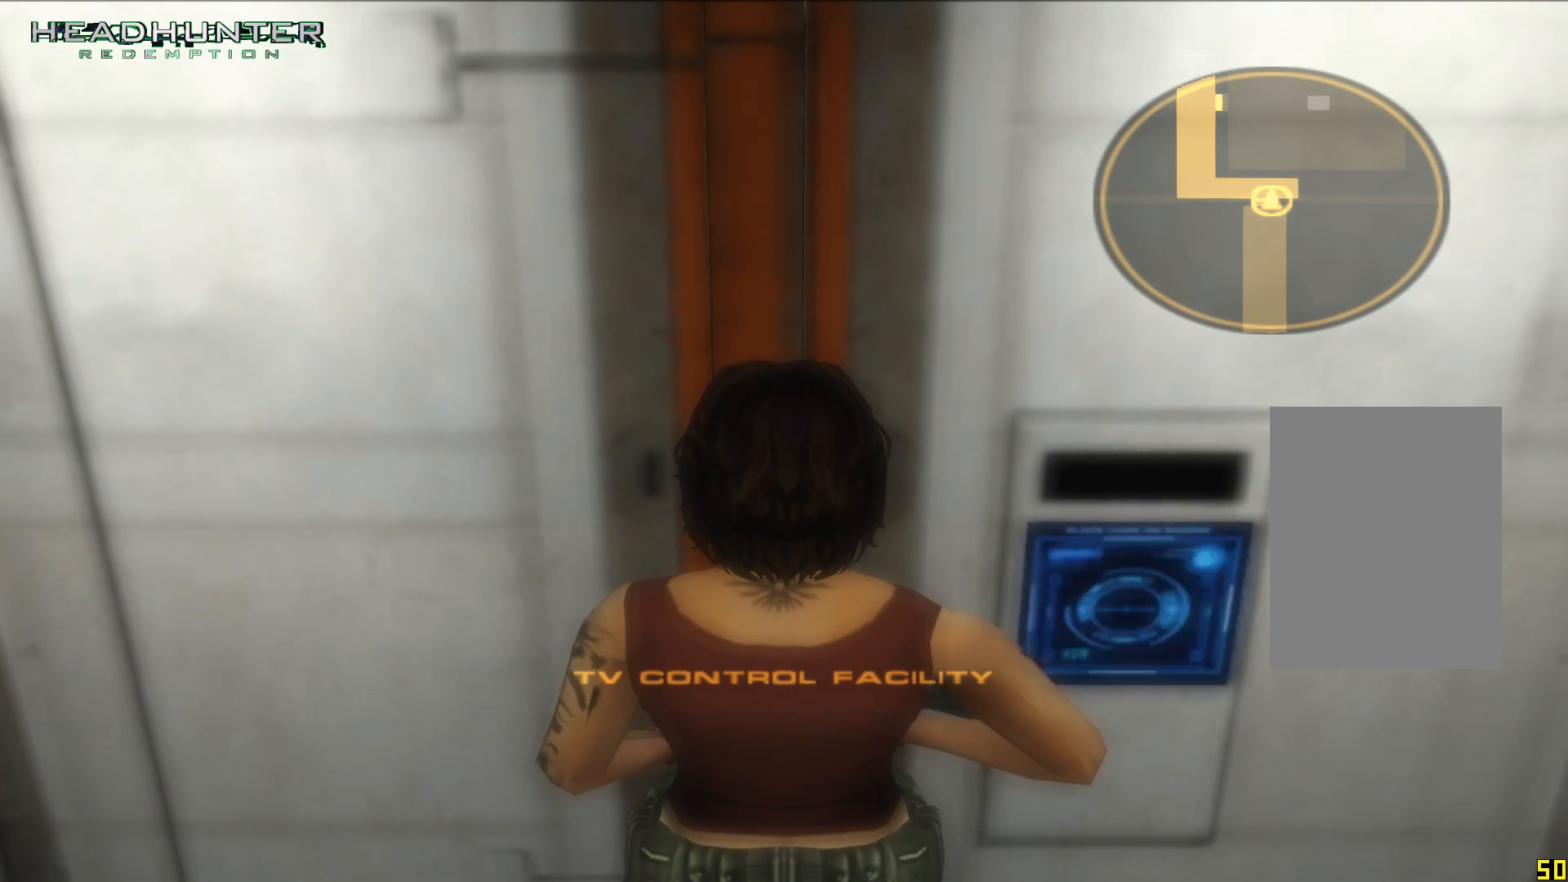
{"dt_ms": 500, "buttons": [], "left_stick": "up", "right_stick": "center", "button_events": []}
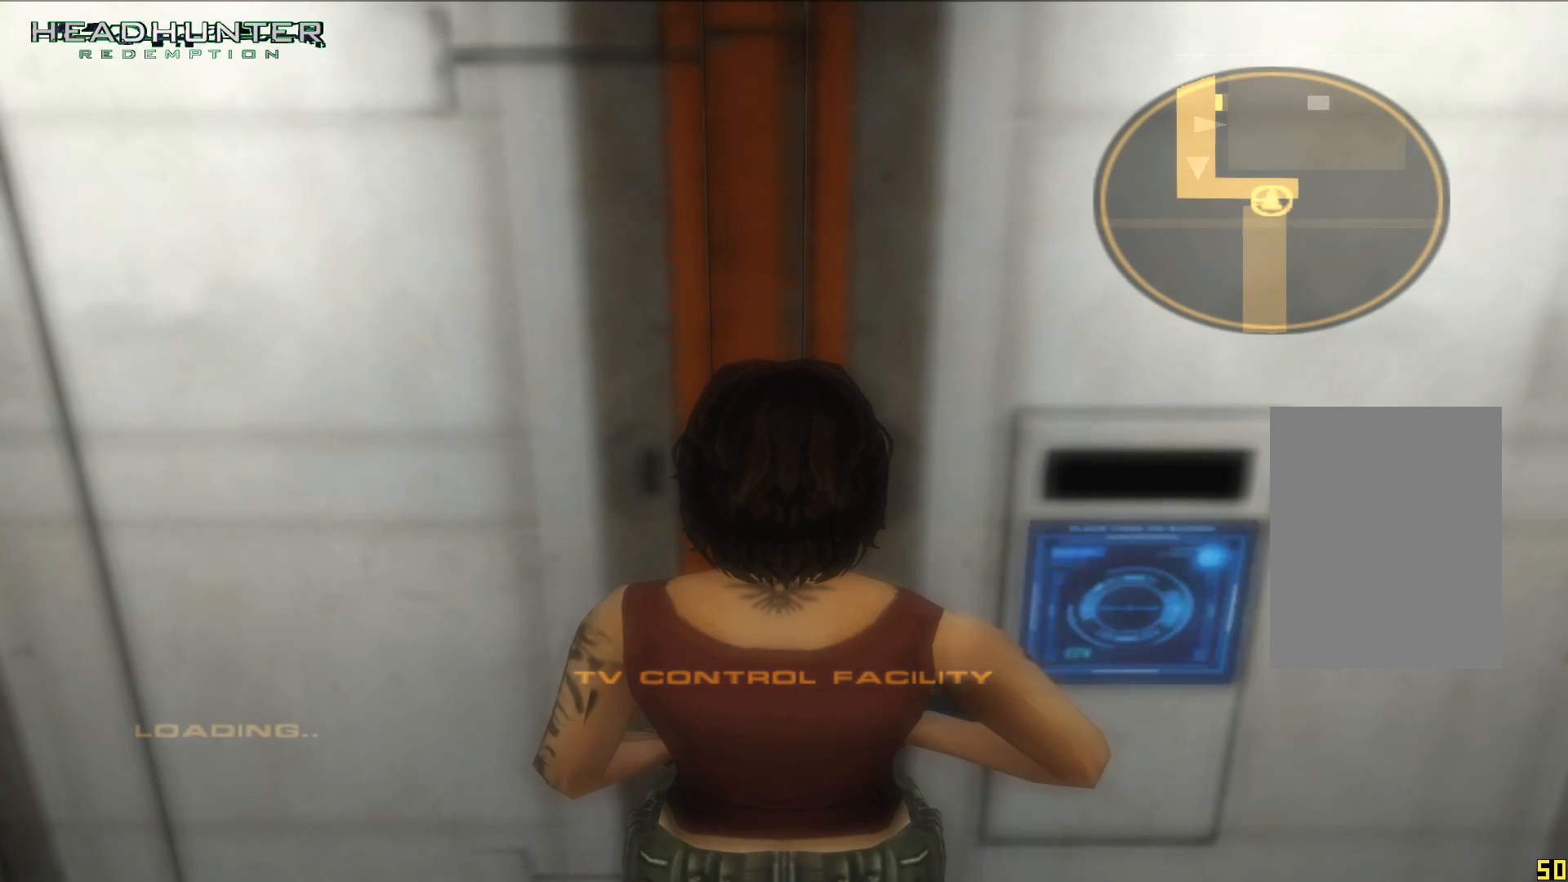
{"dt_ms": 500, "buttons": [], "left_stick": "up", "right_stick": "center", "button_events": []}
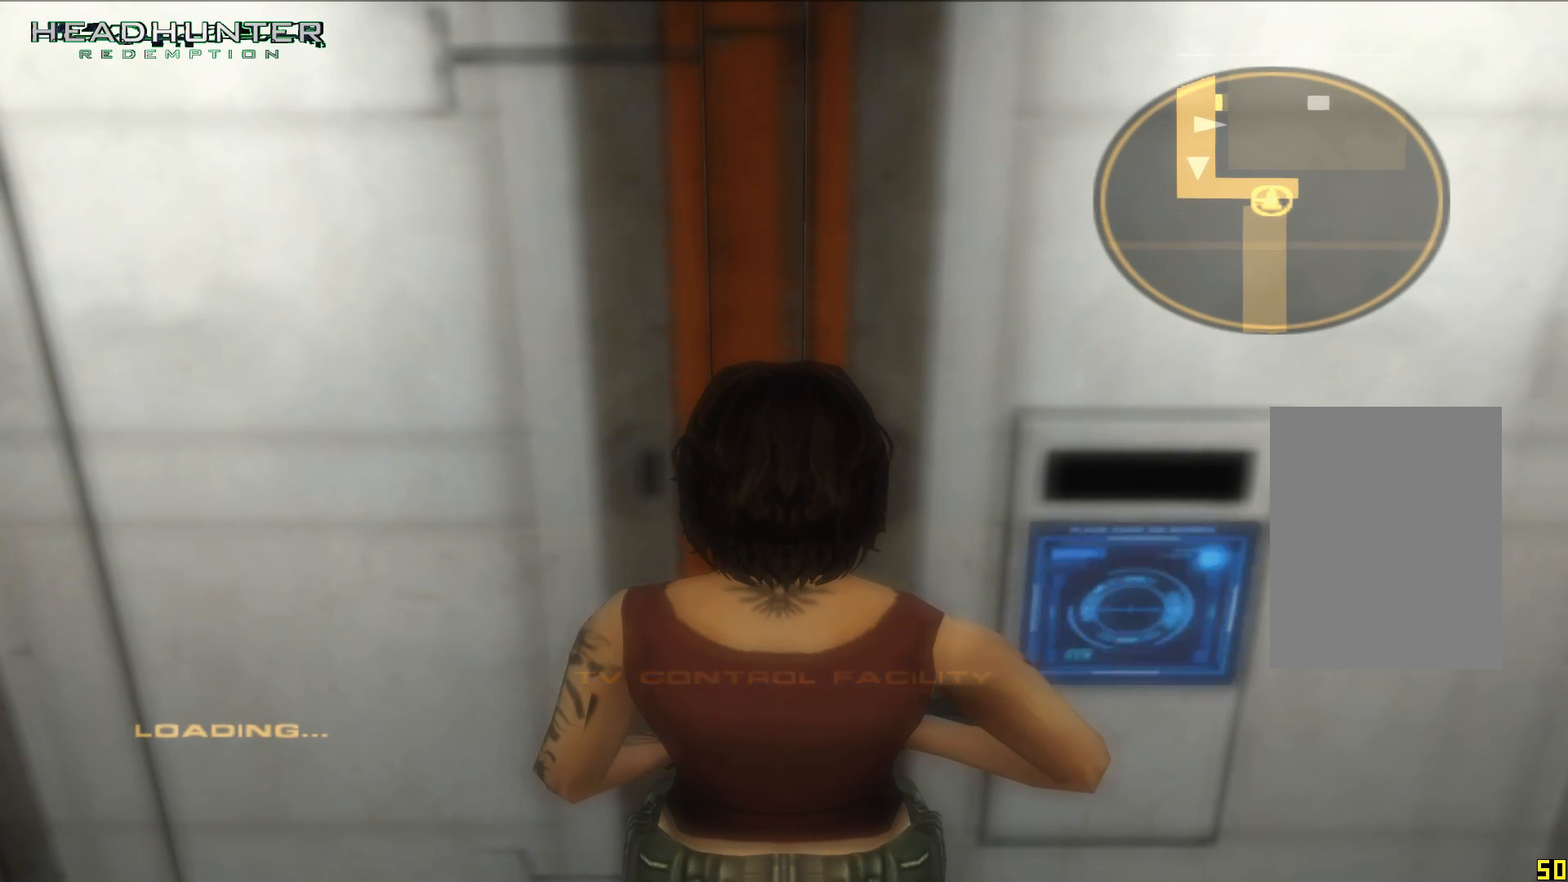
{"dt_ms": 500, "buttons": [], "left_stick": "up", "right_stick": "center", "button_events": []}
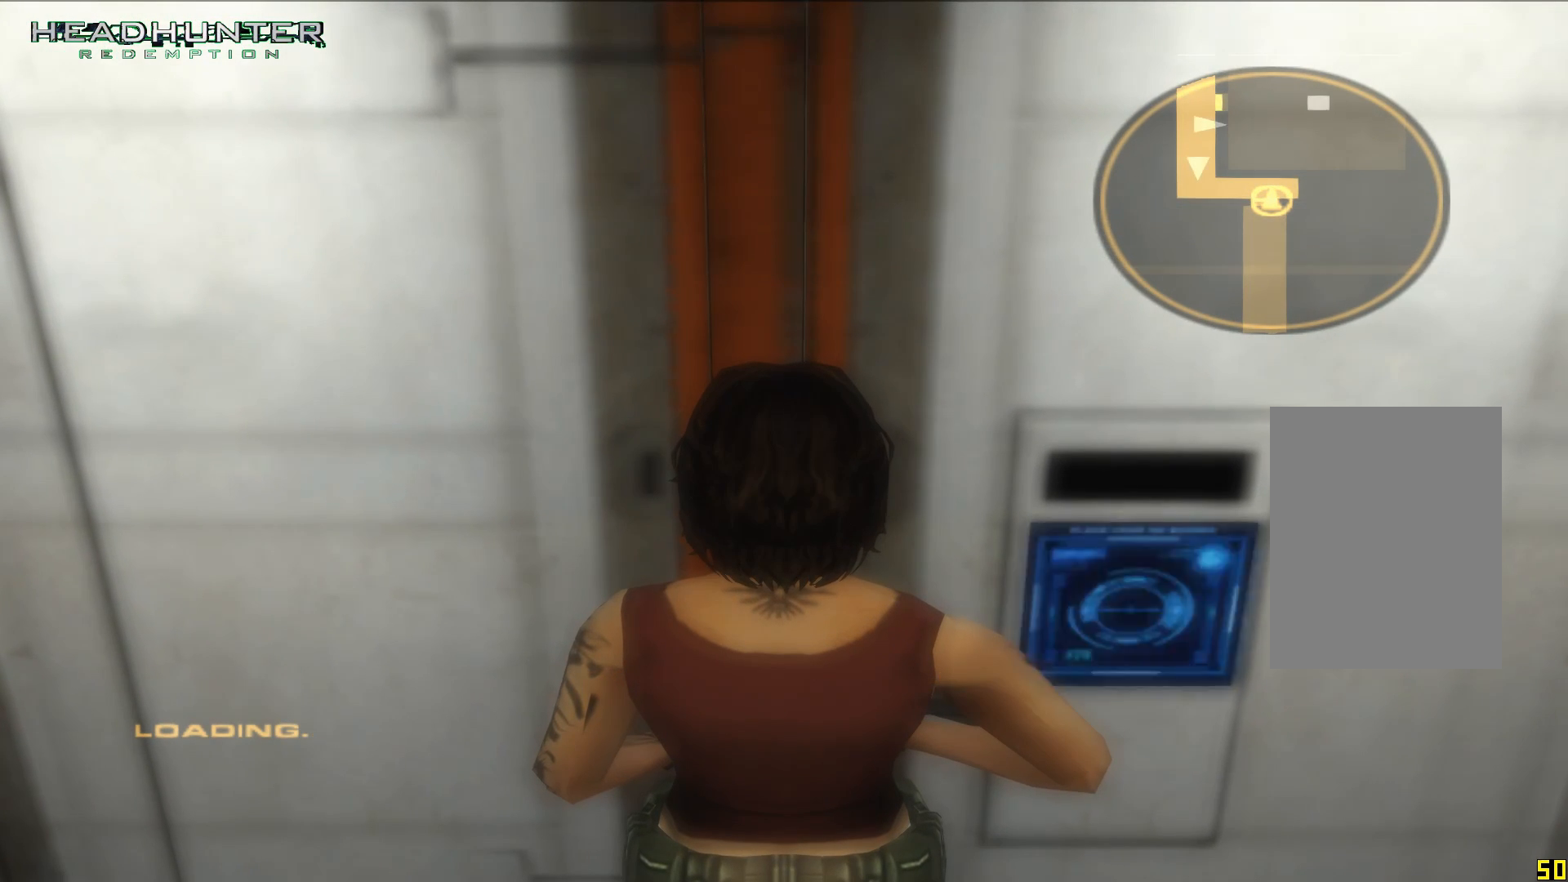
{"dt_ms": 500, "buttons": [], "left_stick": "up", "right_stick": "center", "button_events": []}
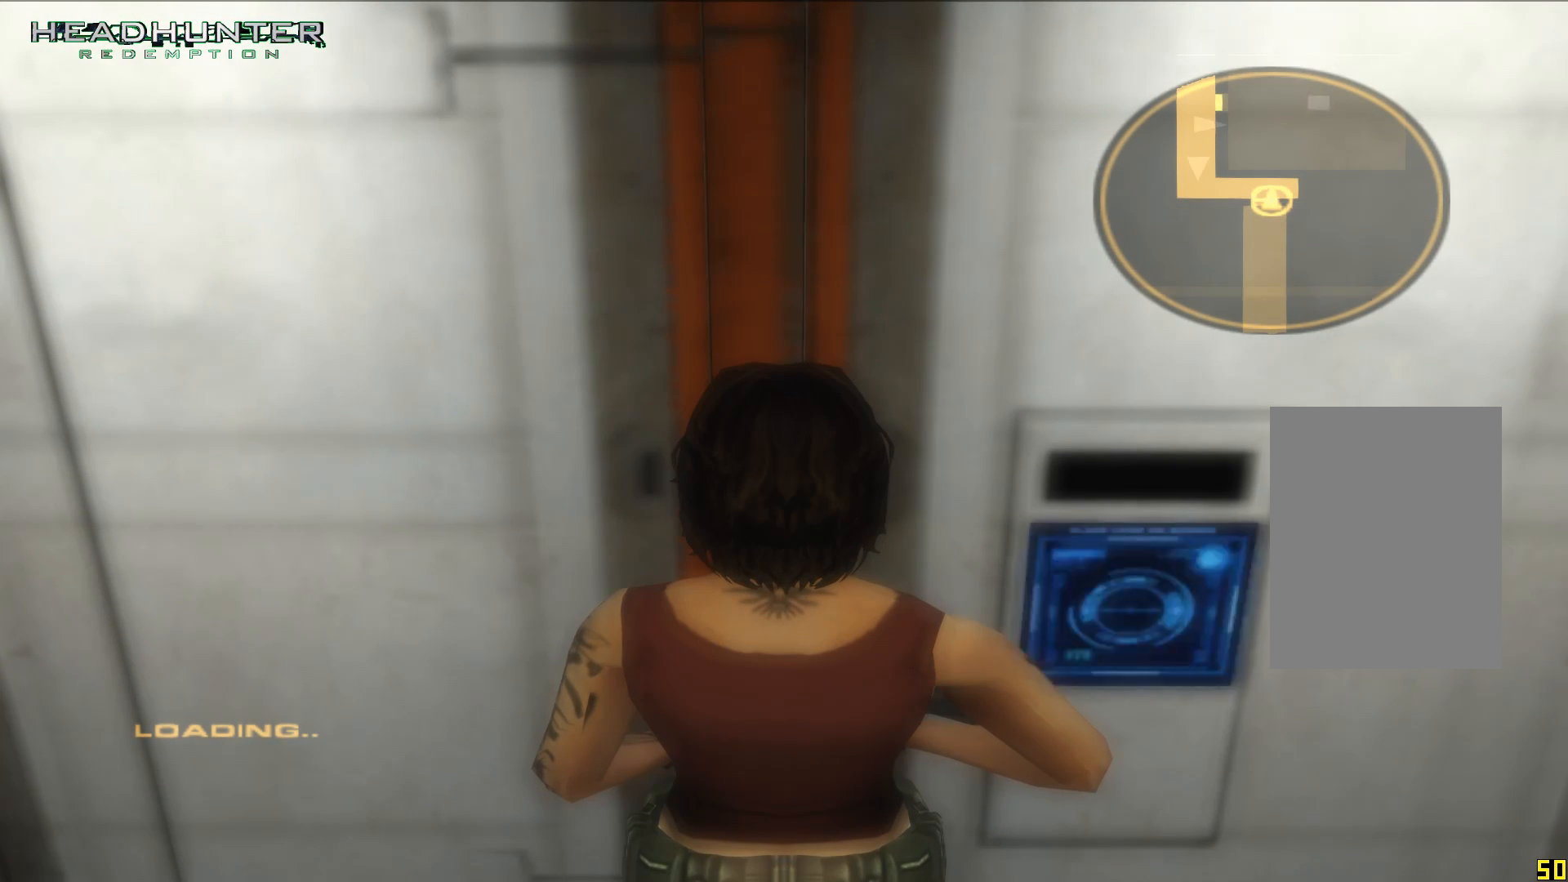
{"dt_ms": 500, "buttons": [], "left_stick": "up", "right_stick": "center", "button_events": []}
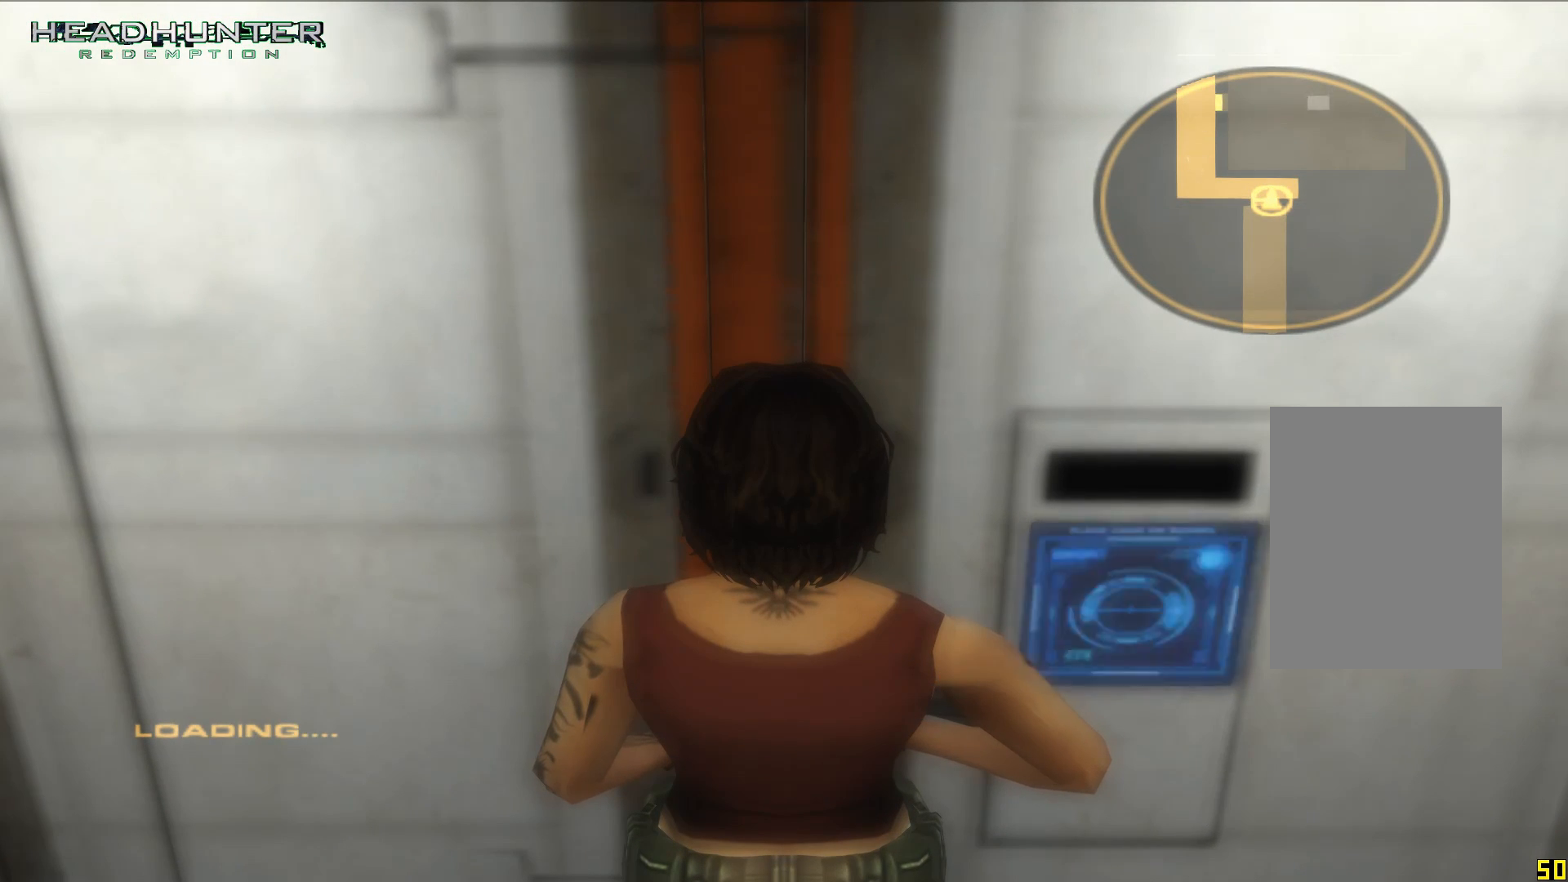
{"dt_ms": 500, "buttons": [], "left_stick": "up", "right_stick": "center", "button_events": []}
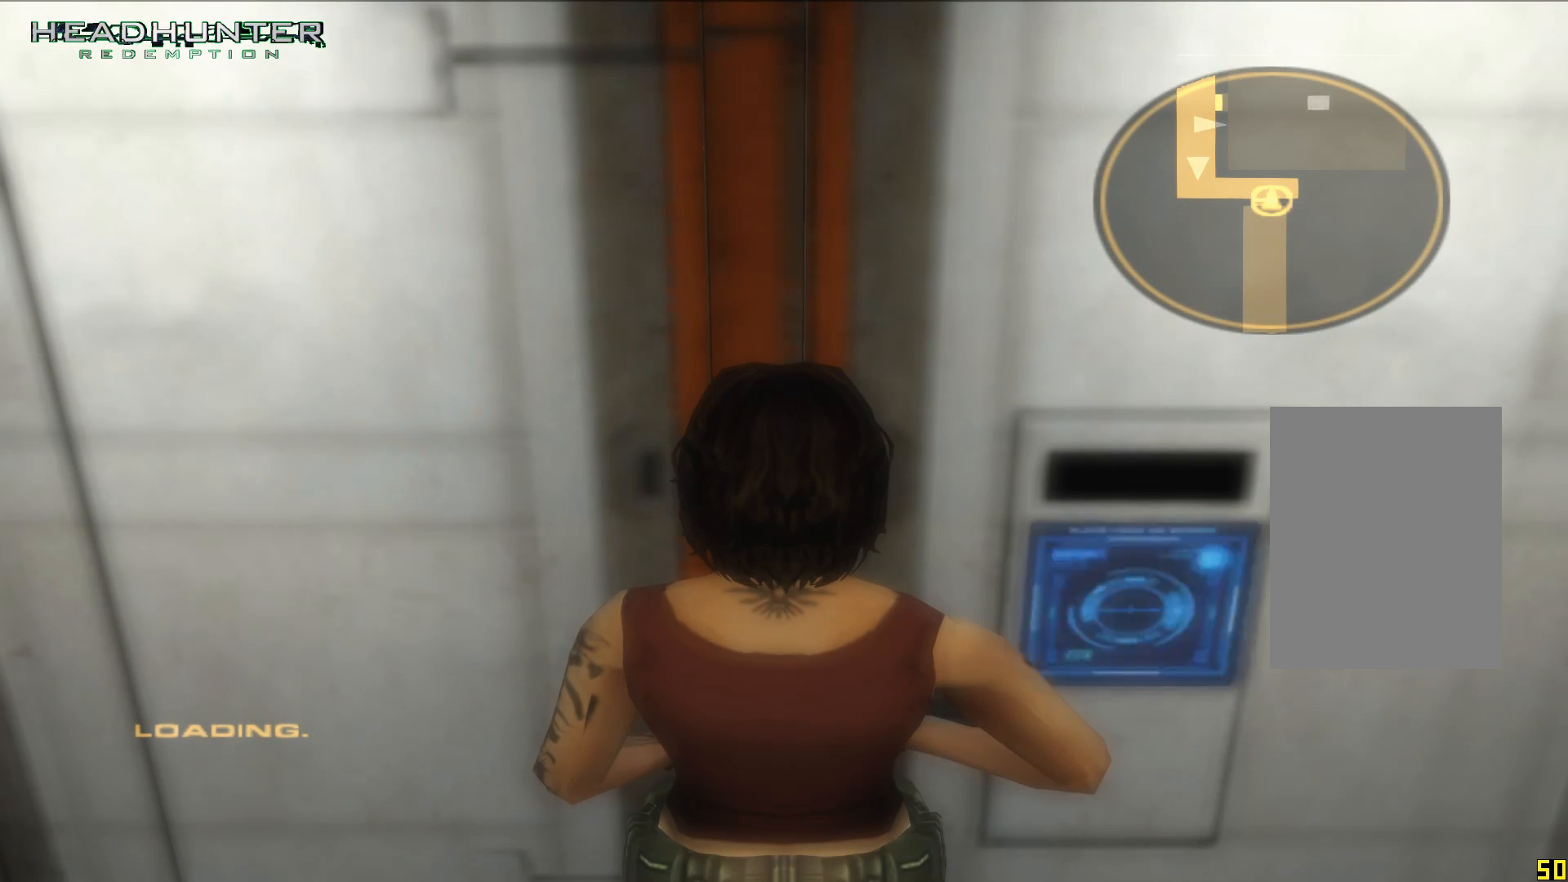
{"dt_ms": 500, "buttons": [], "left_stick": "up", "right_stick": "center", "button_events": []}
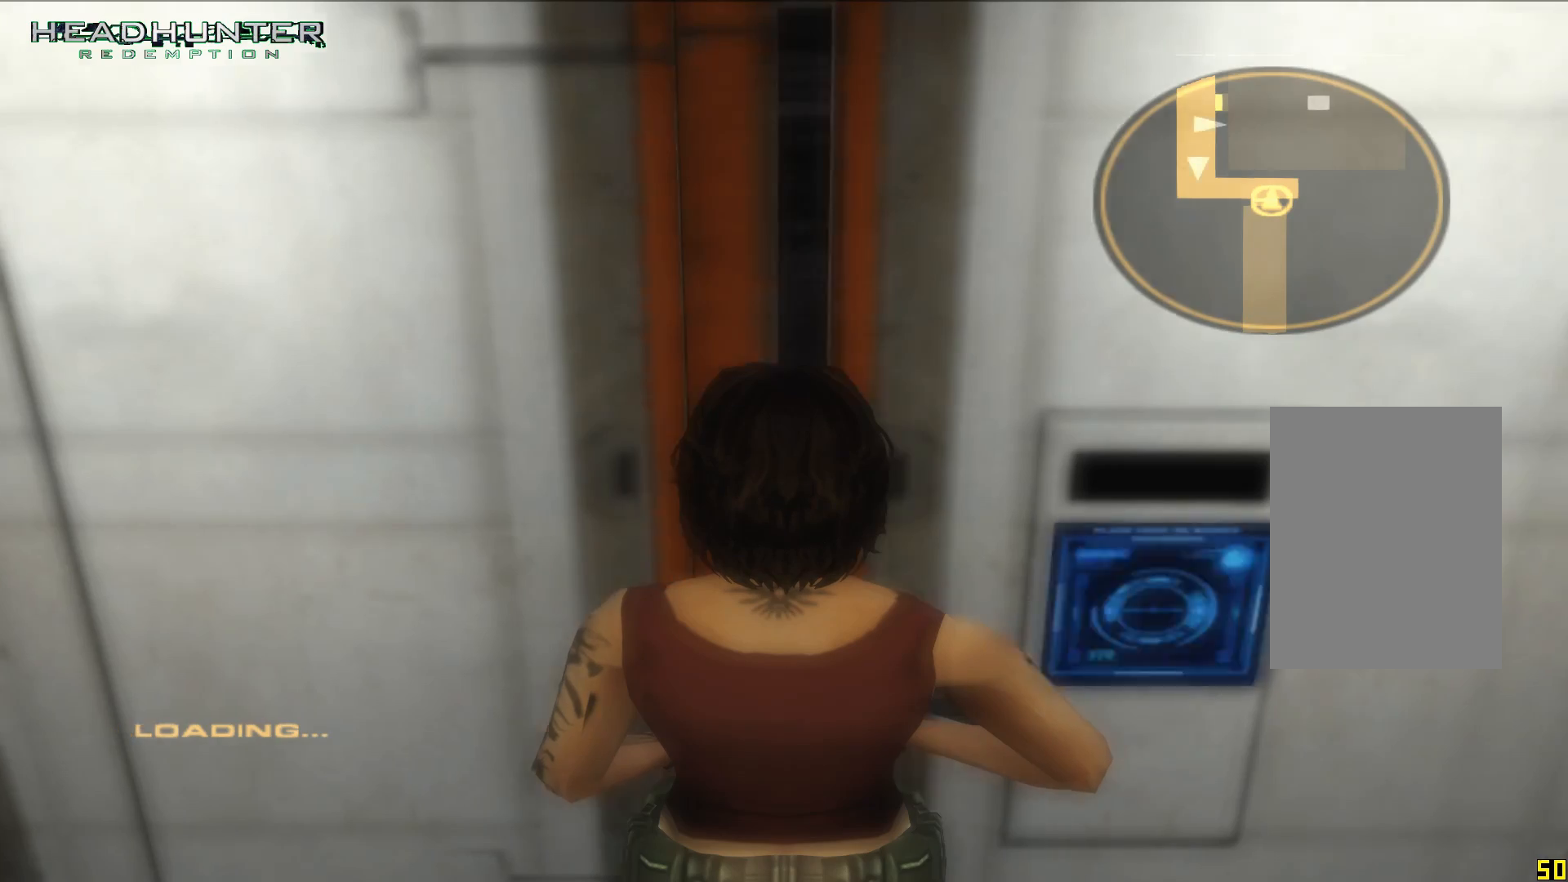
{"dt_ms": 500, "buttons": [], "left_stick": "up", "right_stick": "center", "button_events": []}
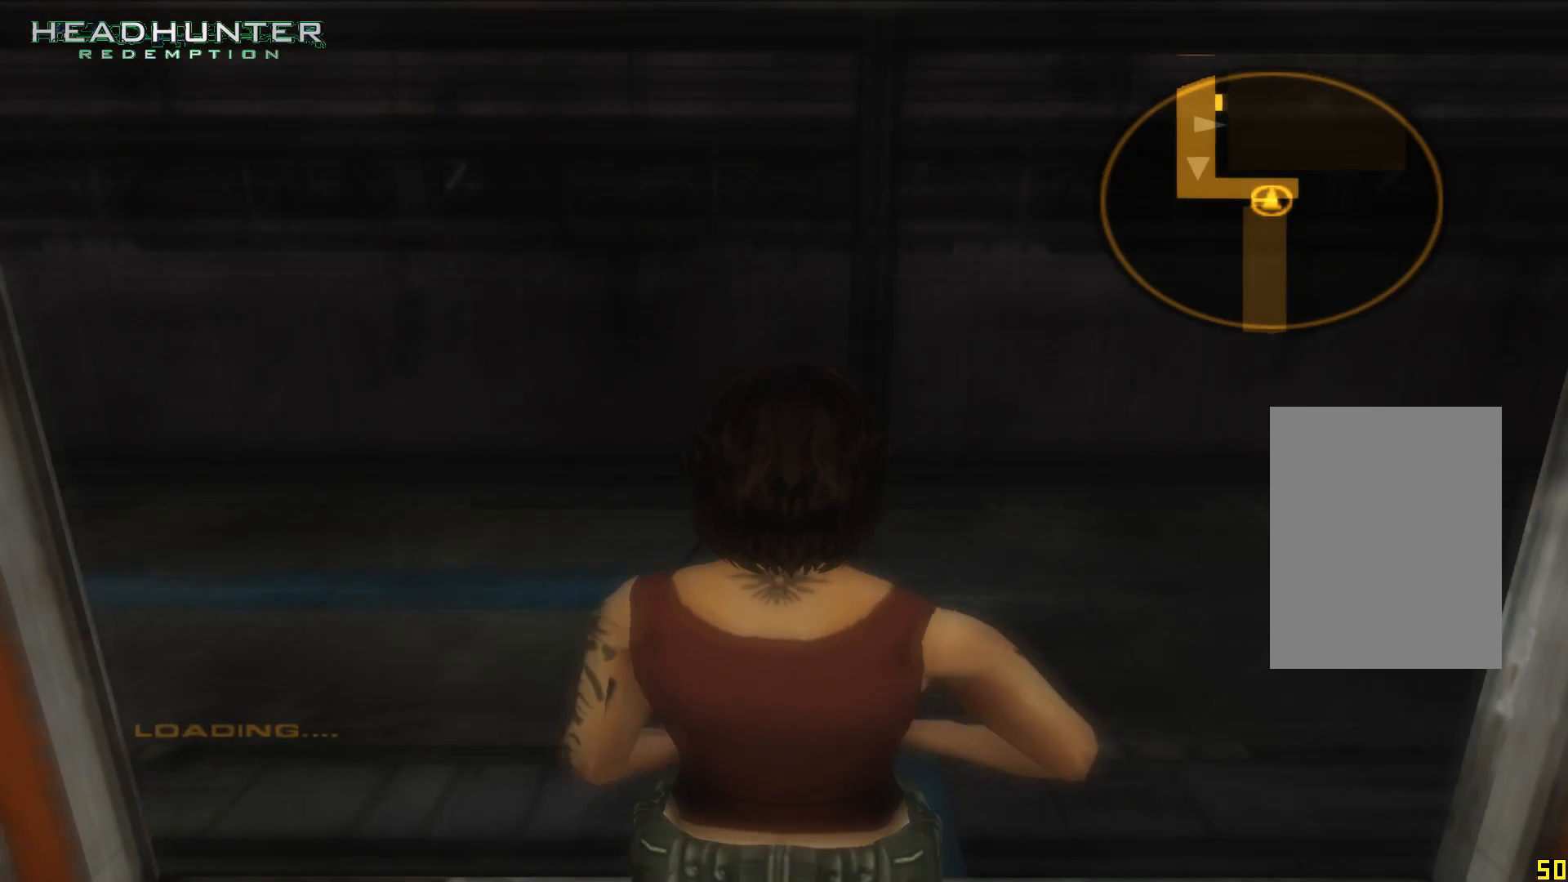
{"dt_ms": 500, "buttons": [], "left_stick": "right", "right_stick": "center", "button_events": [[350, "R2", "down"], [483, "R2", "up"]]}